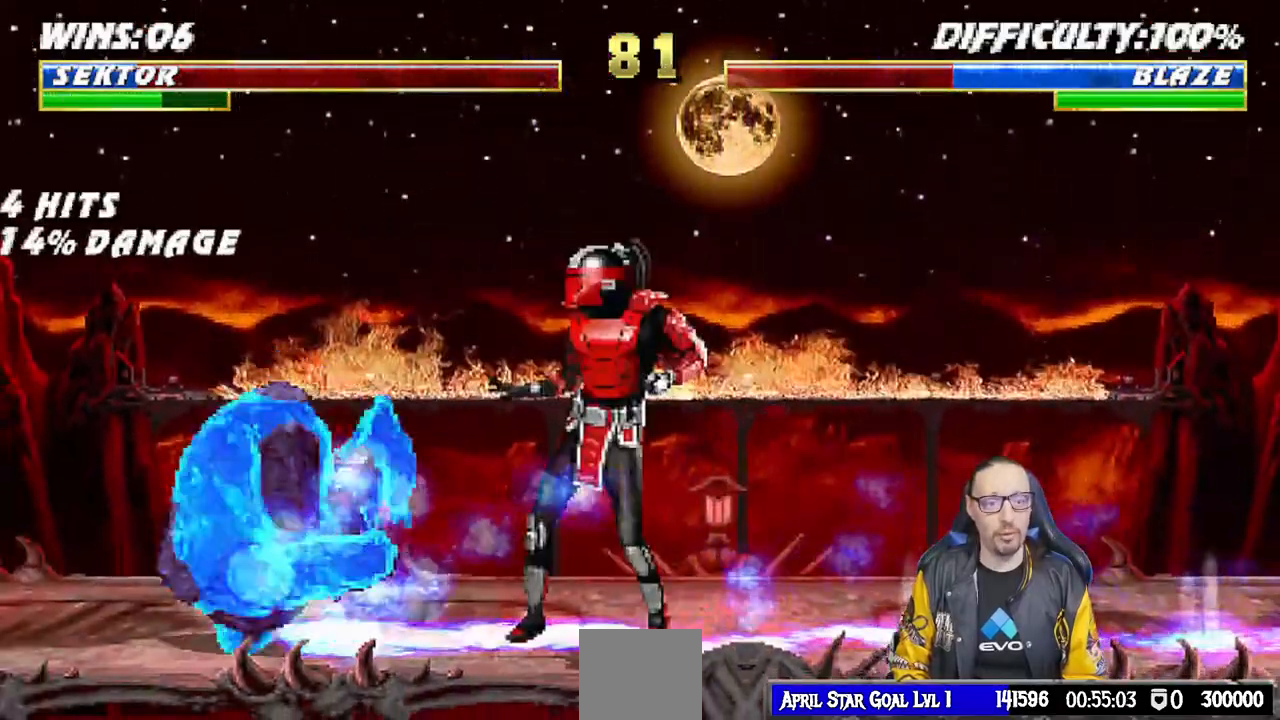
Gameplay with a controller (PlayStation layout); each line is a JSON object with the inputs held at the frame after it (dt_ms = milliseconds from this image to that frame). "events" lists button and stick changes between this image and that frame as [ms after this image, input, new state], when the widget could be followed in between.
{"dt_ms": 500, "buttons": ["SQUARE"], "left_stick": "center", "right_stick": "center", "events": [[17, "DPAD_UP", "down"], [183, "DPAD_LEFT", "up"], [200, "DPAD_UP", "up"], [267, "DPAD_RIGHT", "down"], [383, "DPAD_RIGHT", "up"], [450, "SQUARE", "down"]]}
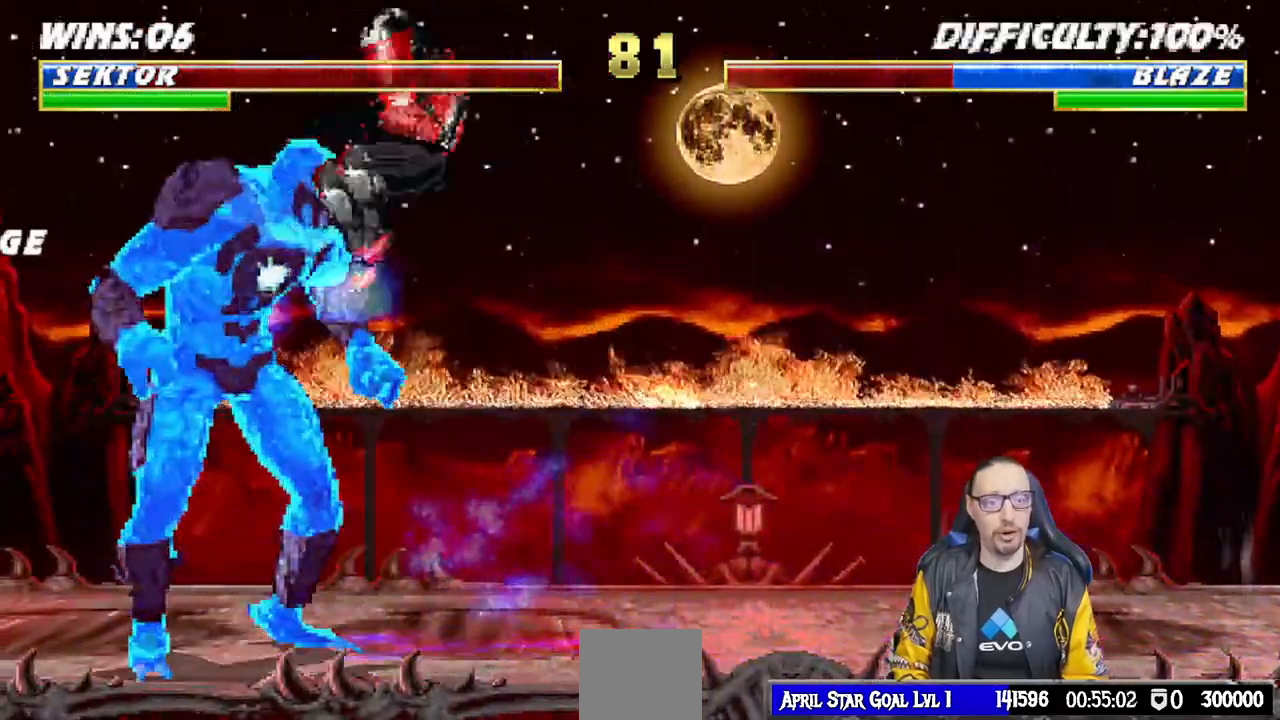
{"dt_ms": 1000, "buttons": ["DPAD_RIGHT"], "left_stick": "center", "right_stick": "center"}
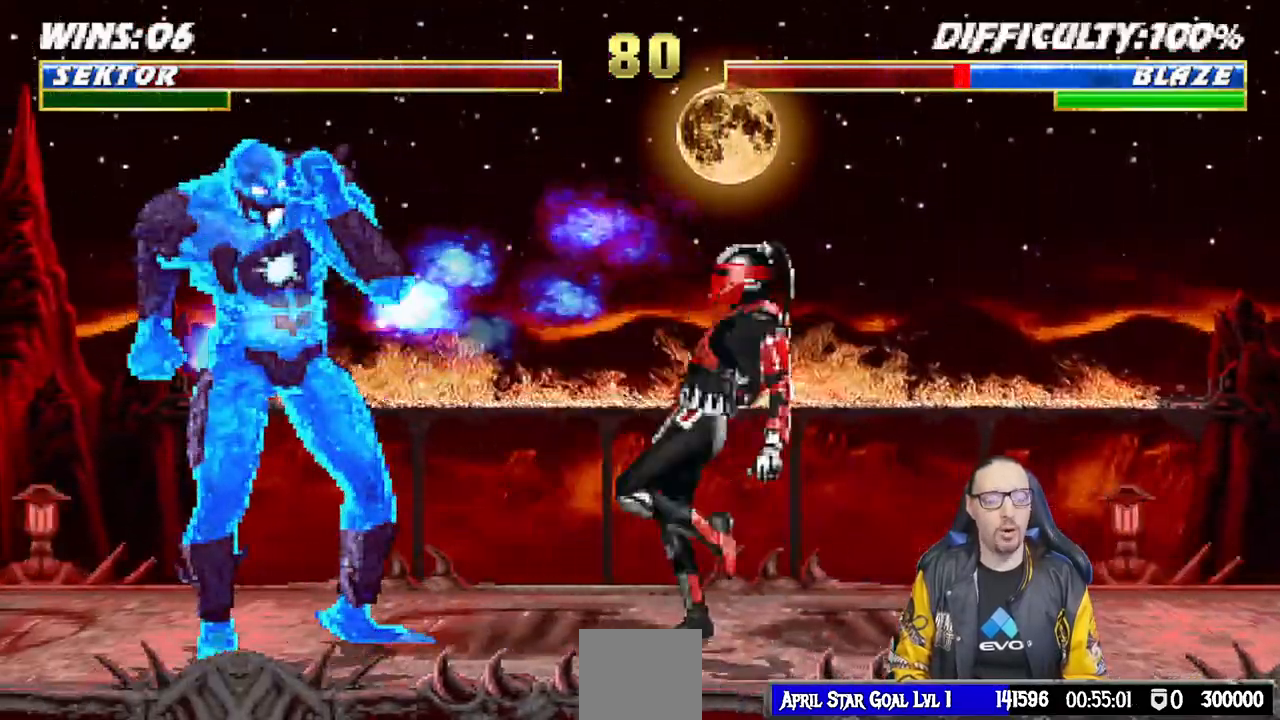
{"dt_ms": 500, "buttons": ["DPAD_UP", "DPAD_LEFT"], "left_stick": "center", "right_stick": "center"}
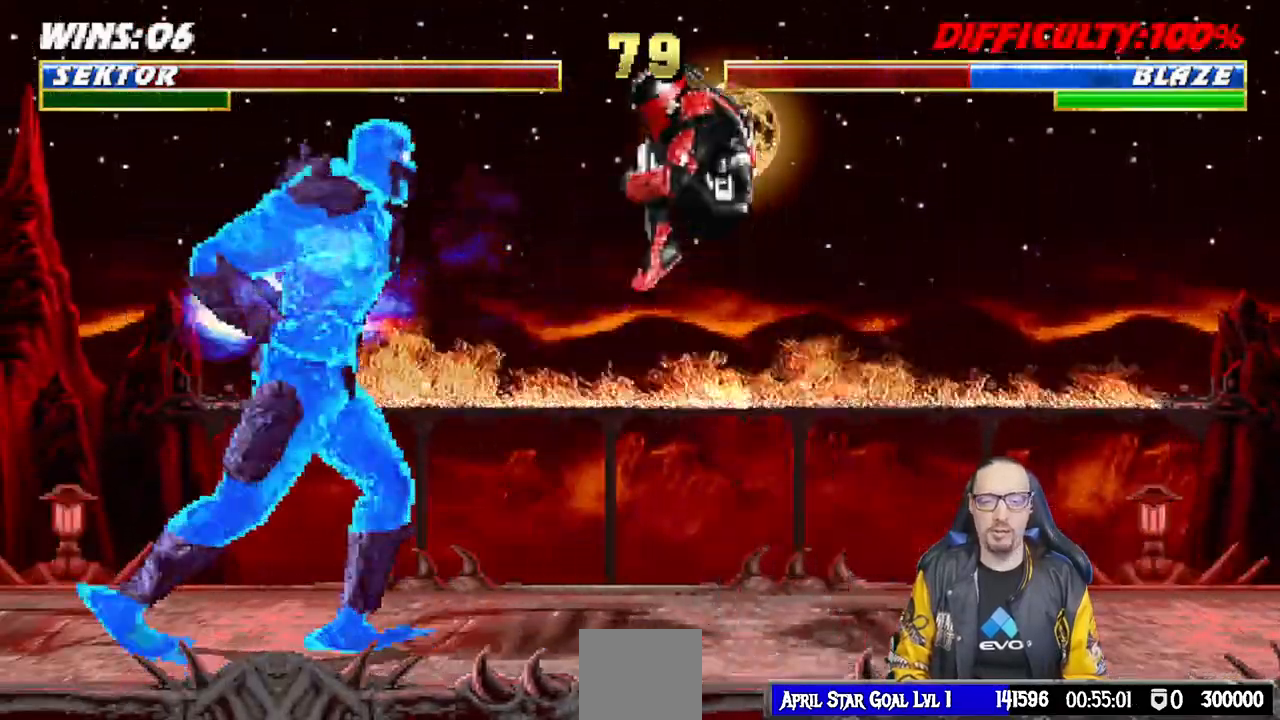
{"dt_ms": 500, "buttons": ["R1", "DPAD_DOWN", "DPAD_RIGHT"], "left_stick": "center", "right_stick": "center"}
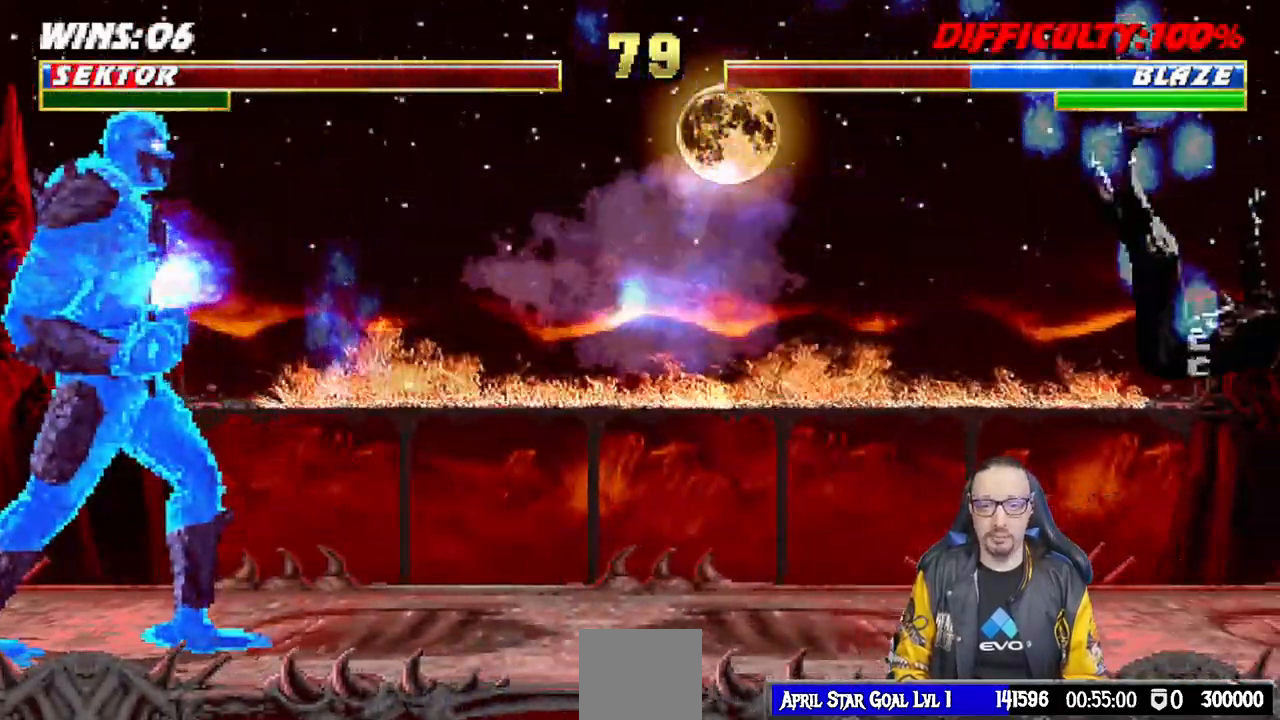
{"dt_ms": 500, "buttons": [], "left_stick": "center", "right_stick": "center", "events": [[167, "DPAD_DOWN", "up"], [167, "DPAD_RIGHT", "up"], [217, "R1", "up"]]}
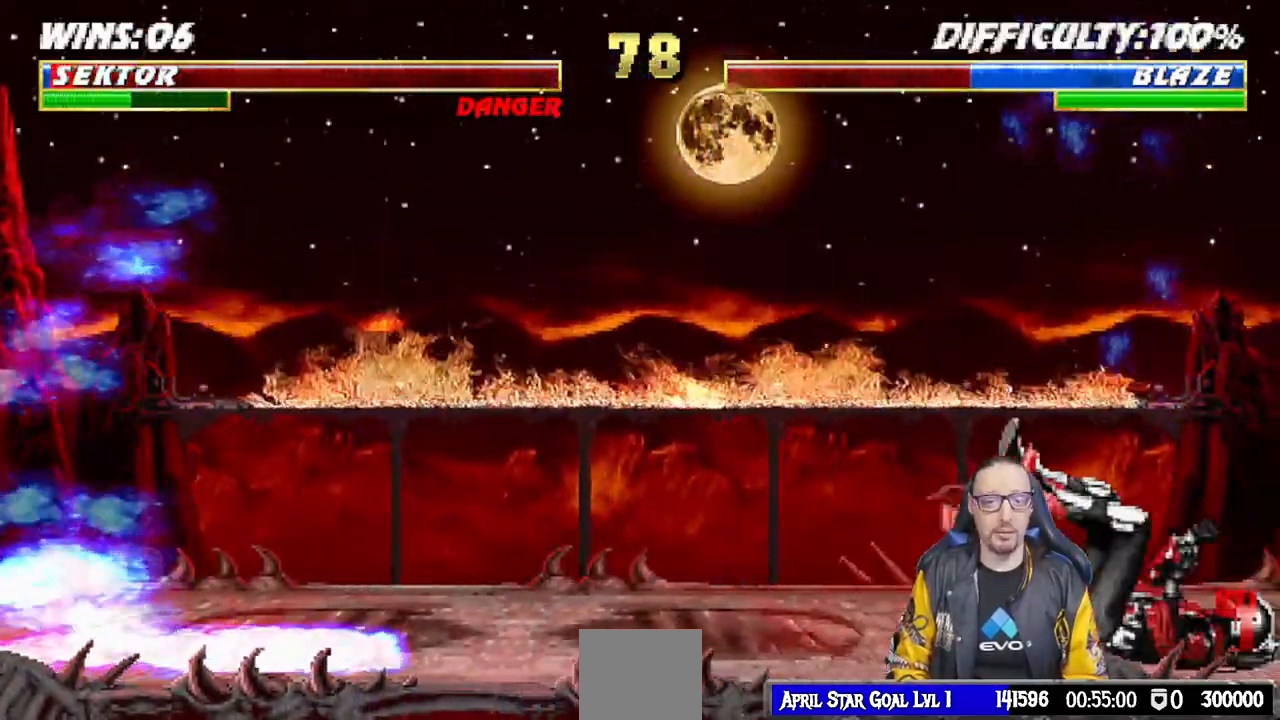
{"dt_ms": 500, "buttons": ["DPAD_RIGHT"], "left_stick": "center", "right_stick": "center", "events": [[167, "DPAD_LEFT", "down"], [167, "DPAD_UP", "down"], [333, "DPAD_LEFT", "up"], [350, "DPAD_UP", "up"], [383, "DPAD_RIGHT", "down"]]}
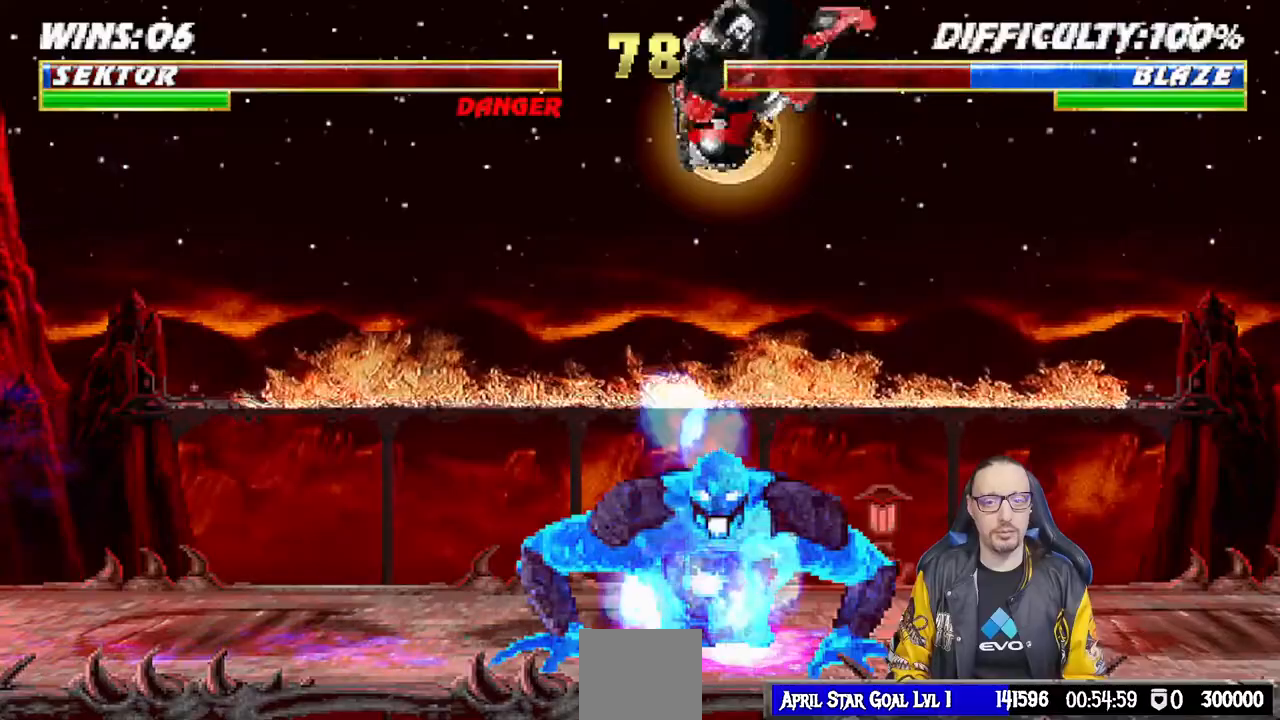
{"dt_ms": 500, "buttons": [], "left_stick": "center", "right_stick": "center", "events": [[33, "DPAD_RIGHT", "up"], [117, "SQUARE", "down"], [217, "SQUARE", "up"], [283, "SQUARE", "down"], [350, "SQUARE", "up"], [450, "SQUARE", "down"], [500, "SQUARE", "up"]]}
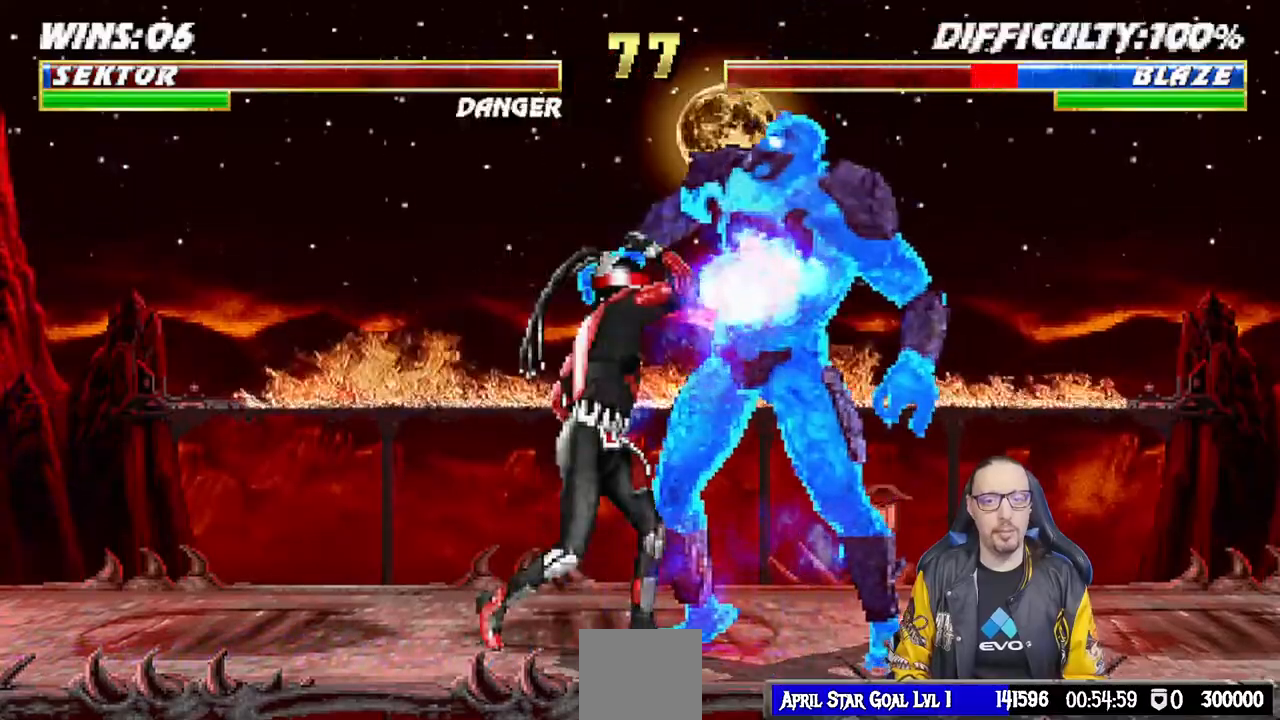
{"dt_ms": 500, "buttons": ["DPAD_LEFT"], "left_stick": "center", "right_stick": "center", "events": [[67, "SQUARE", "down"], [183, "SQUARE", "up"], [200, "TRIANGLE", "down"], [300, "TRIANGLE", "up"], [367, "TRIANGLE", "down"], [467, "DPAD_LEFT", "down"], [467, "TRIANGLE", "up"]]}
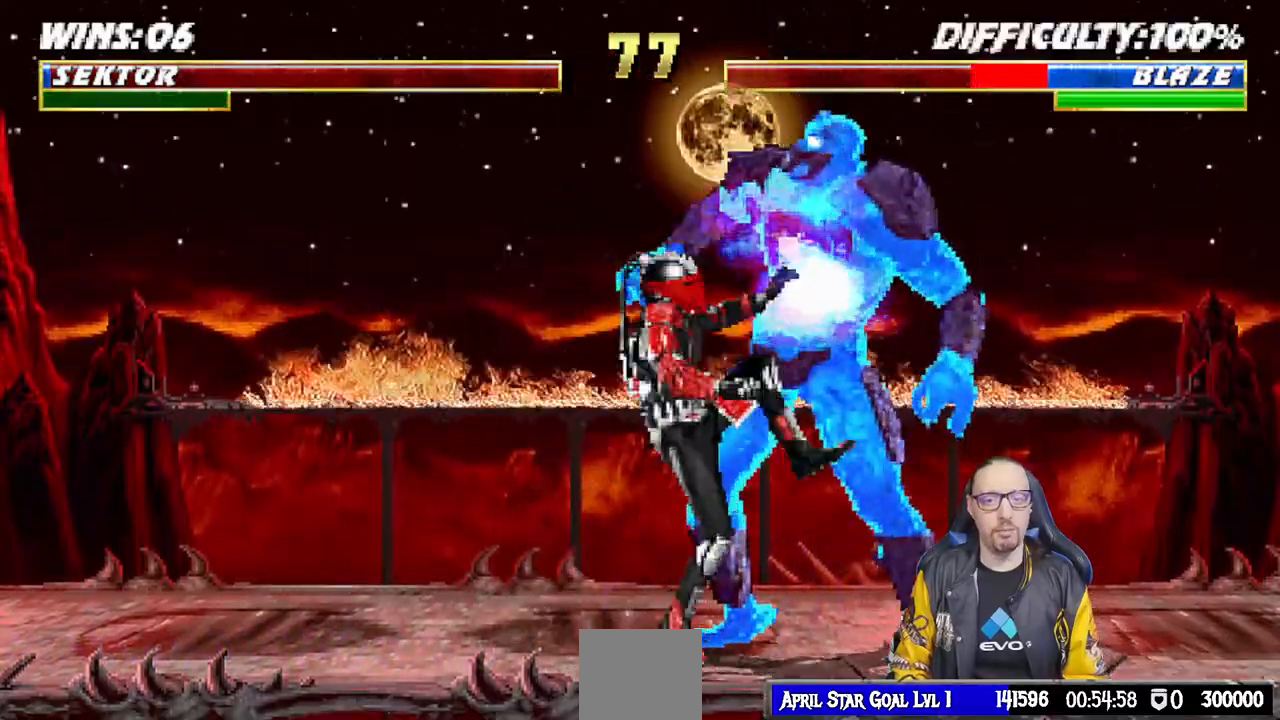
{"dt_ms": 500, "buttons": ["DPAD_LEFT"], "left_stick": "center", "right_stick": "center"}
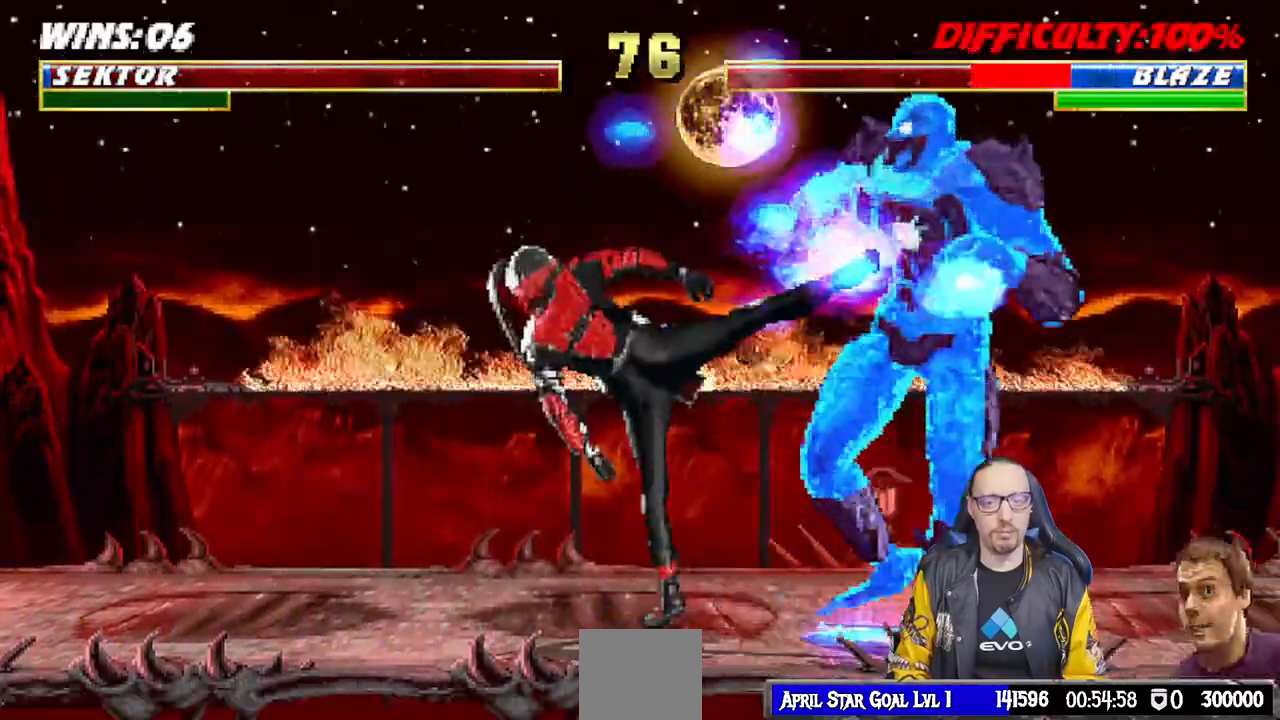
{"dt_ms": 500, "buttons": ["DPAD_UP", "DPAD_RIGHT"], "left_stick": "center", "right_stick": "center", "events": [[17, "TRIANGLE", "down"], [50, "DPAD_LEFT", "up"], [167, "TRIANGLE", "up"], [433, "DPAD_RIGHT", "down"], [433, "DPAD_UP", "down"]]}
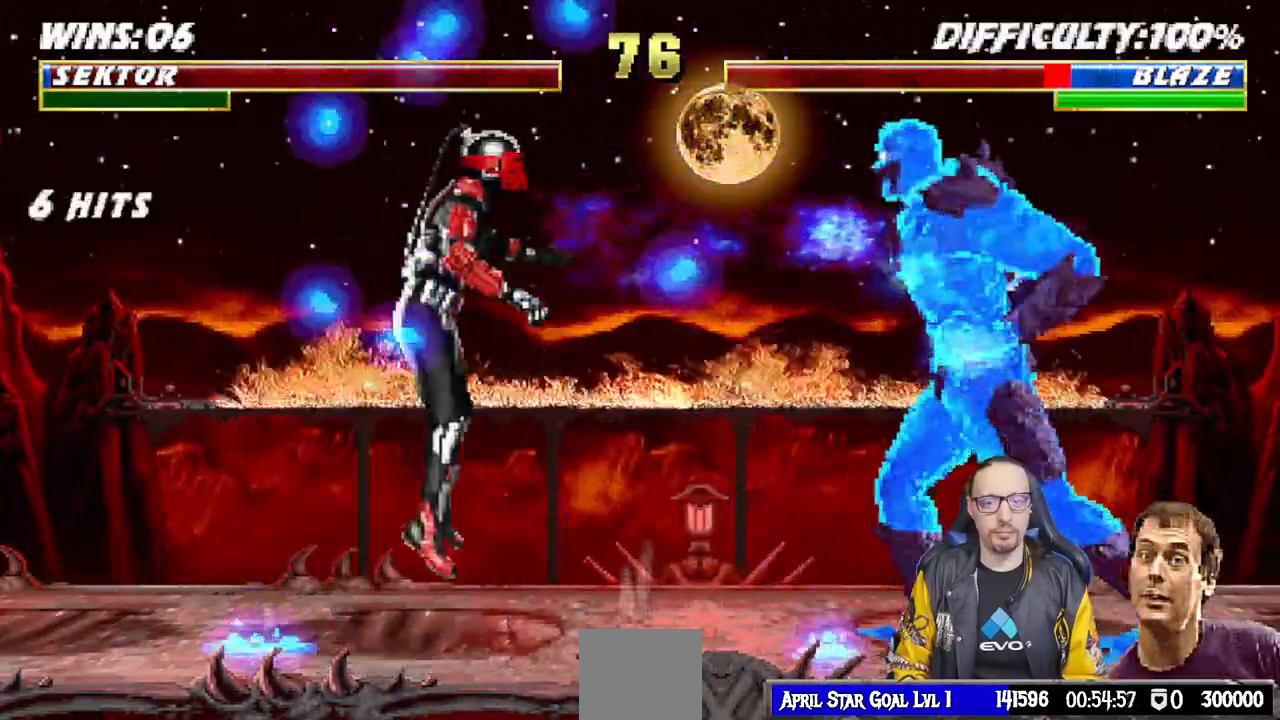
{"dt_ms": 500, "buttons": ["SQUARE"], "left_stick": "center", "right_stick": "center", "events": [[333, "DPAD_RIGHT", "up"], [350, "DPAD_UP", "up"], [417, "SQUARE", "down"]]}
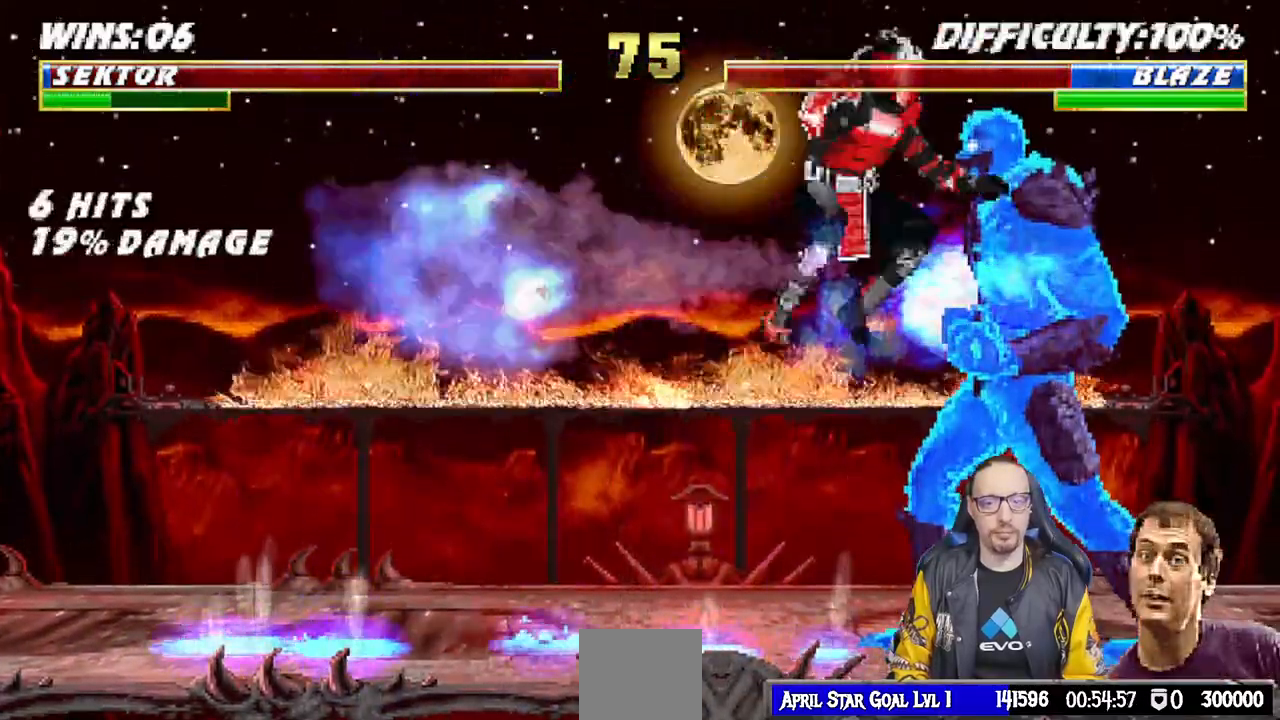
{"dt_ms": 500, "buttons": ["SQUARE", "TRIANGLE"], "left_stick": "center", "right_stick": "center", "events": [[17, "SQUARE", "up"], [117, "SQUARE", "down"], [150, "SQUARE", "up"], [250, "SQUARE", "down"], [317, "SQUARE", "up"], [383, "SQUARE", "down"], [500, "TRIANGLE", "down"]]}
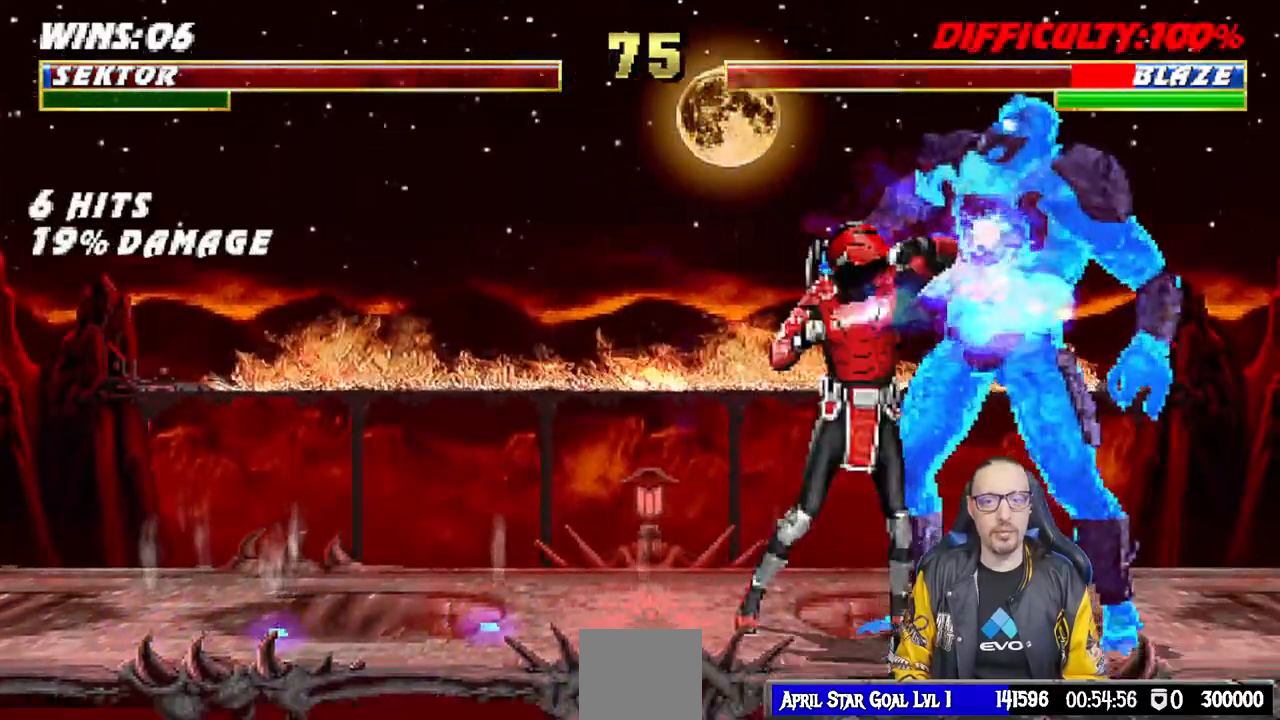
{"dt_ms": 500, "buttons": ["TRIANGLE", "DPAD_LEFT"], "left_stick": "center", "right_stick": "center"}
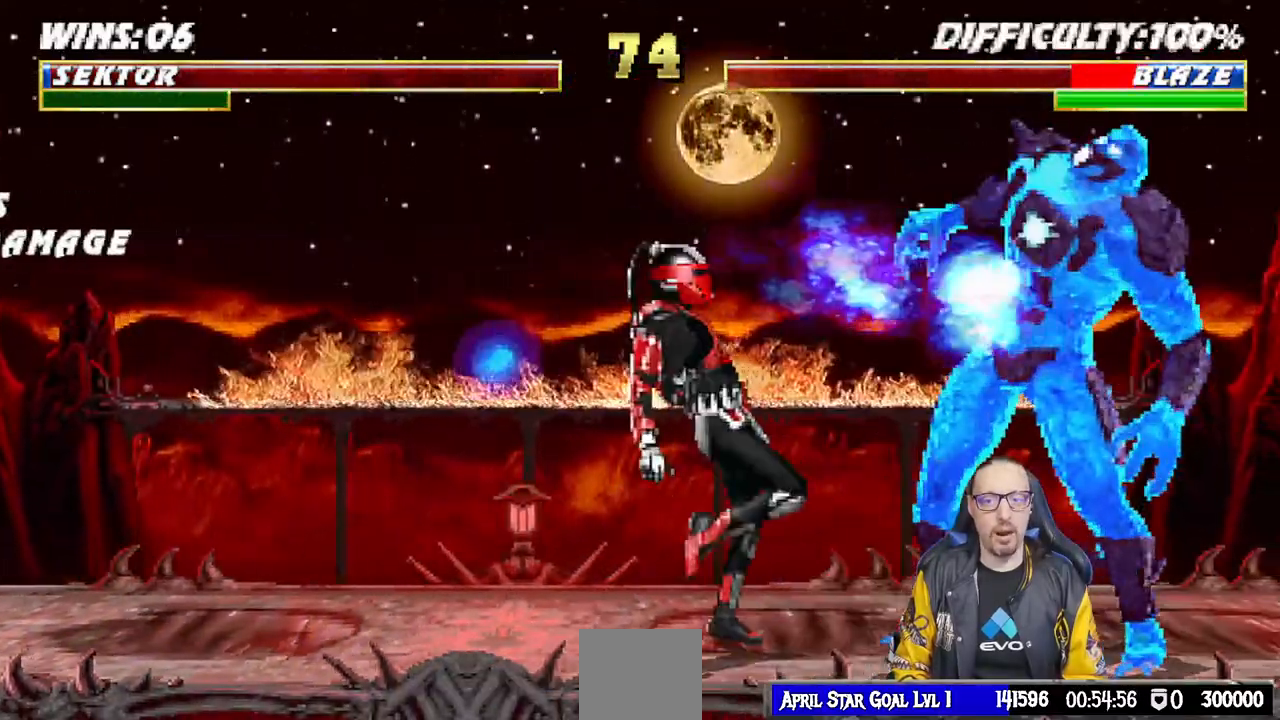
{"dt_ms": 1000, "buttons": ["DPAD_LEFT"], "left_stick": "center", "right_stick": "center"}
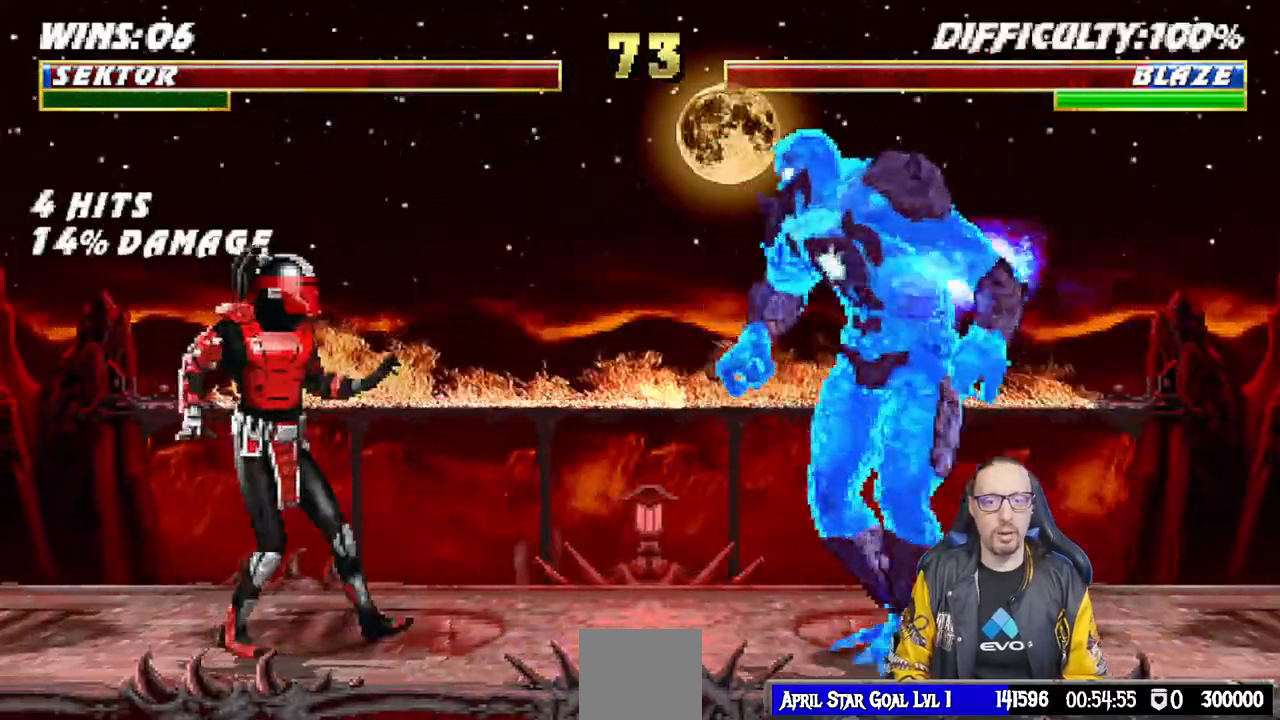
{"dt_ms": 500, "buttons": ["TRIANGLE"], "left_stick": "center", "right_stick": "center", "events": [[50, "DPAD_UP", "down"], [233, "TRIANGLE", "down"], [283, "DPAD_UP", "up"], [300, "DPAD_LEFT", "up"]]}
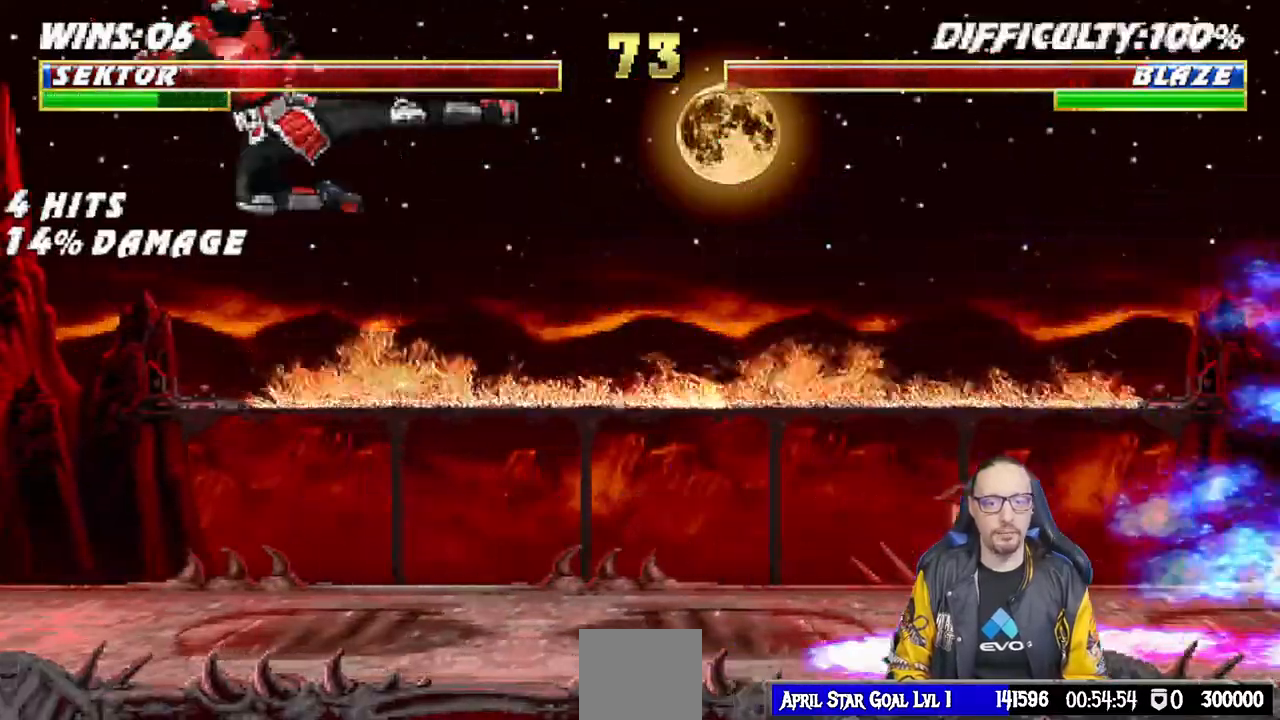
{"dt_ms": 500, "buttons": ["SQUARE", "DPAD_DOWN"], "left_stick": "center", "right_stick": "center", "events": [[17, "left_stick", "up"], [83, "left_stick", "center"], [133, "DPAD_DOWN", "down"], [267, "TRIANGLE", "up"], [467, "SQUARE", "down"]]}
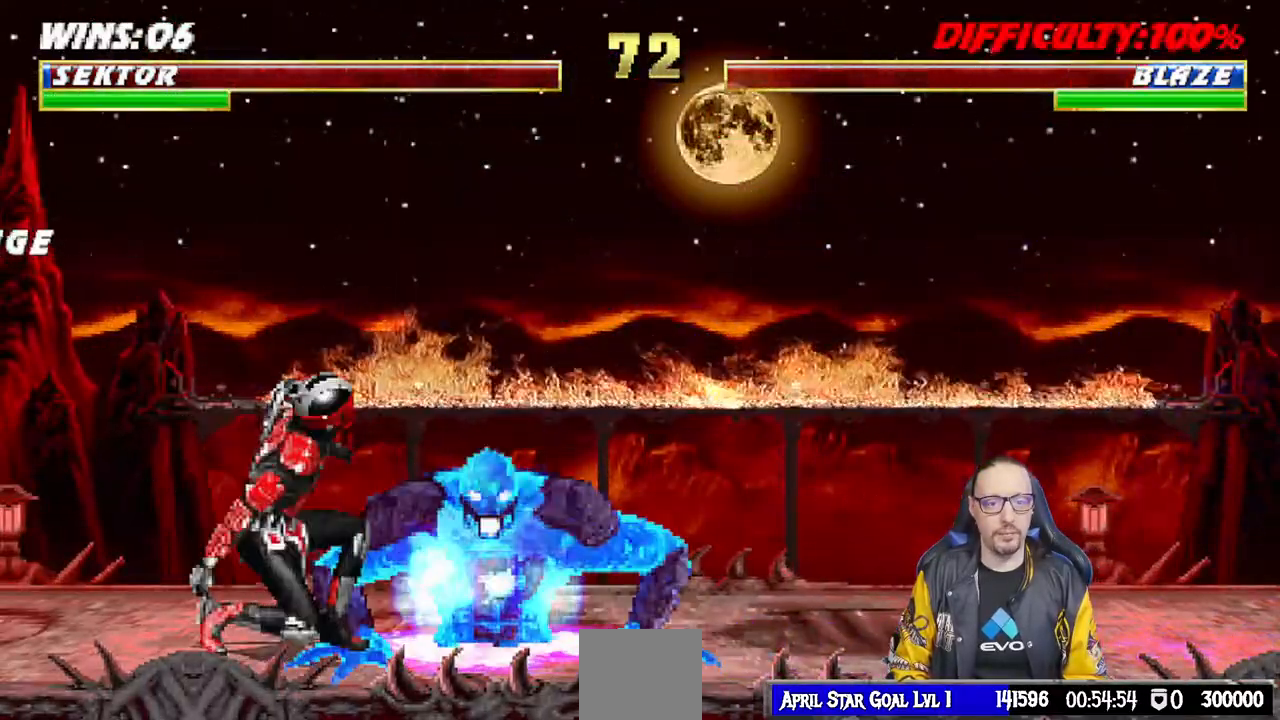
{"dt_ms": 500, "buttons": ["DPAD_UP", "DPAD_LEFT"], "left_stick": "center", "right_stick": "center", "events": [[67, "SQUARE", "up"], [133, "SQUARE", "down"], [250, "DPAD_DOWN", "up"], [283, "left_stick", "left"], [300, "SQUARE", "up"], [467, "DPAD_LEFT", "down"], [467, "left_stick", "center"], [500, "DPAD_UP", "down"]]}
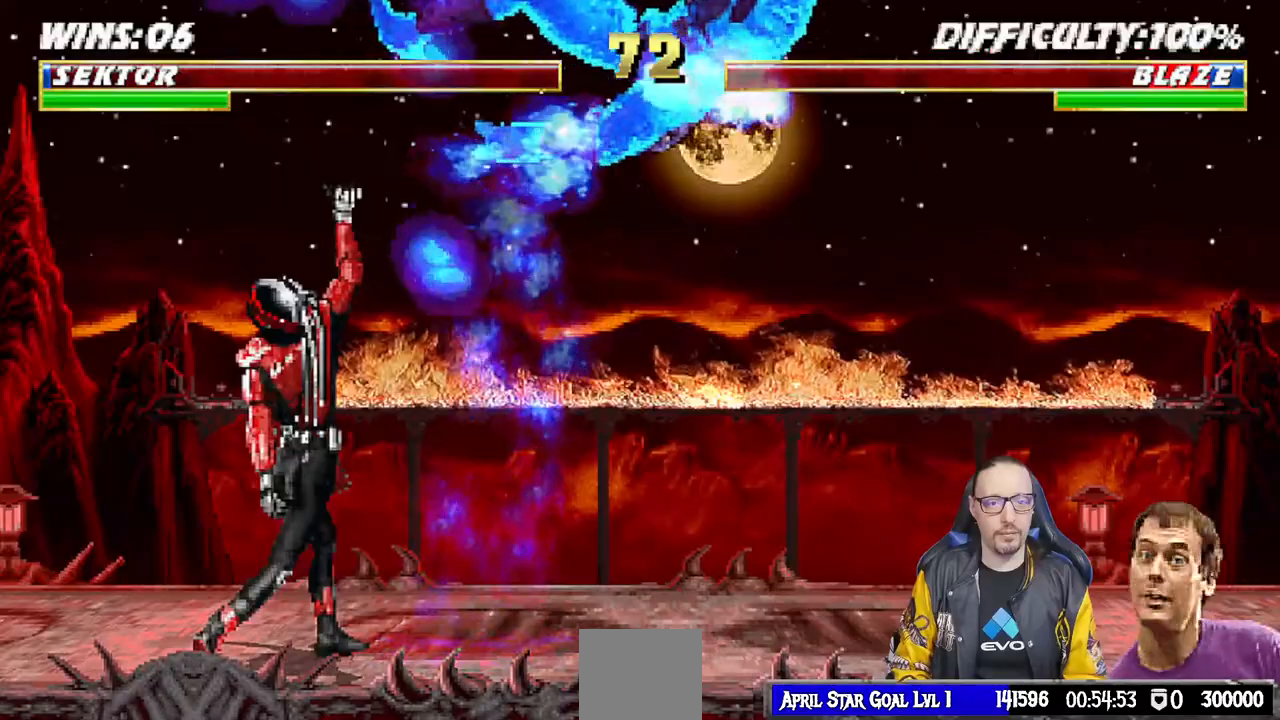
{"dt_ms": 500, "buttons": ["DPAD_UP", "DPAD_LEFT"], "left_stick": "center", "right_stick": "center", "events": [[100, "DPAD_UP", "up"], [133, "DPAD_LEFT", "up"], [433, "DPAD_LEFT", "down"], [450, "DPAD_UP", "down"]]}
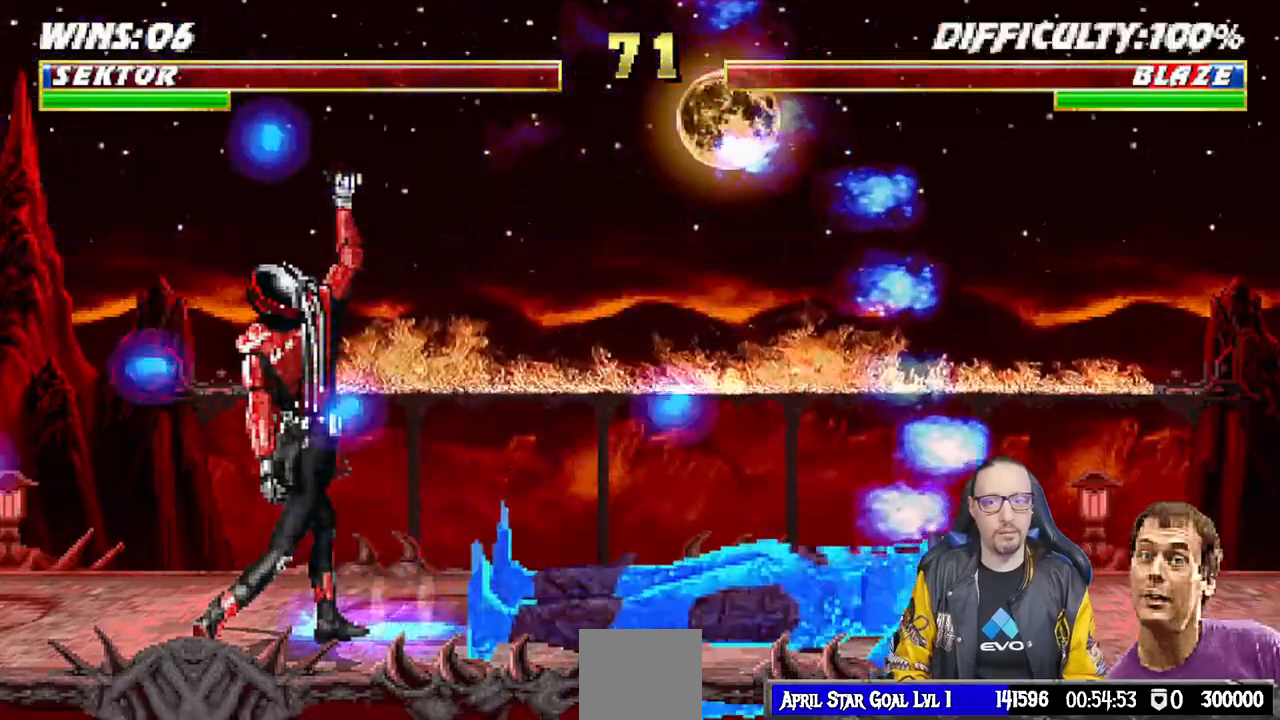
{"dt_ms": 500, "buttons": ["TRIANGLE"], "left_stick": "center", "right_stick": "center", "events": [[417, "TRIANGLE", "down"], [433, "DPAD_LEFT", "up"], [433, "DPAD_UP", "up"]]}
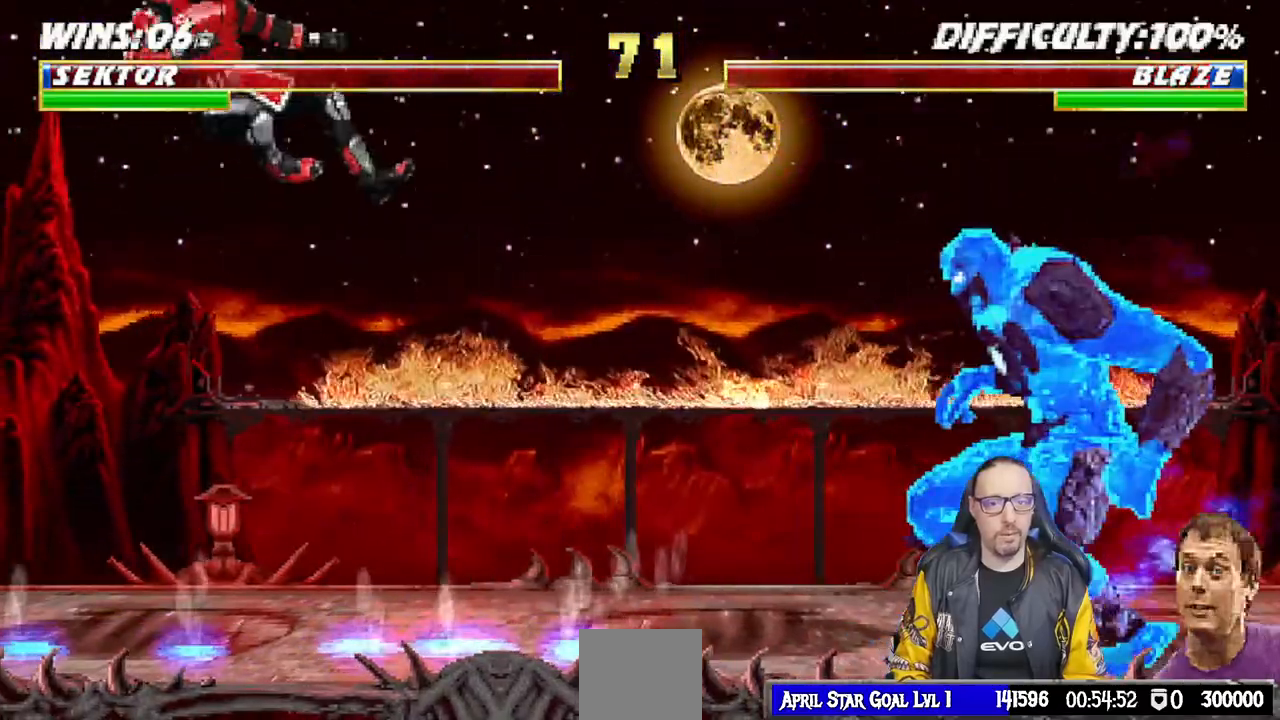
{"dt_ms": 500, "buttons": ["R1", "DPAD_DOWN"], "left_stick": "center", "right_stick": "center", "events": [[50, "TRIANGLE", "up"], [133, "DPAD_DOWN", "down"], [350, "R1", "down"]]}
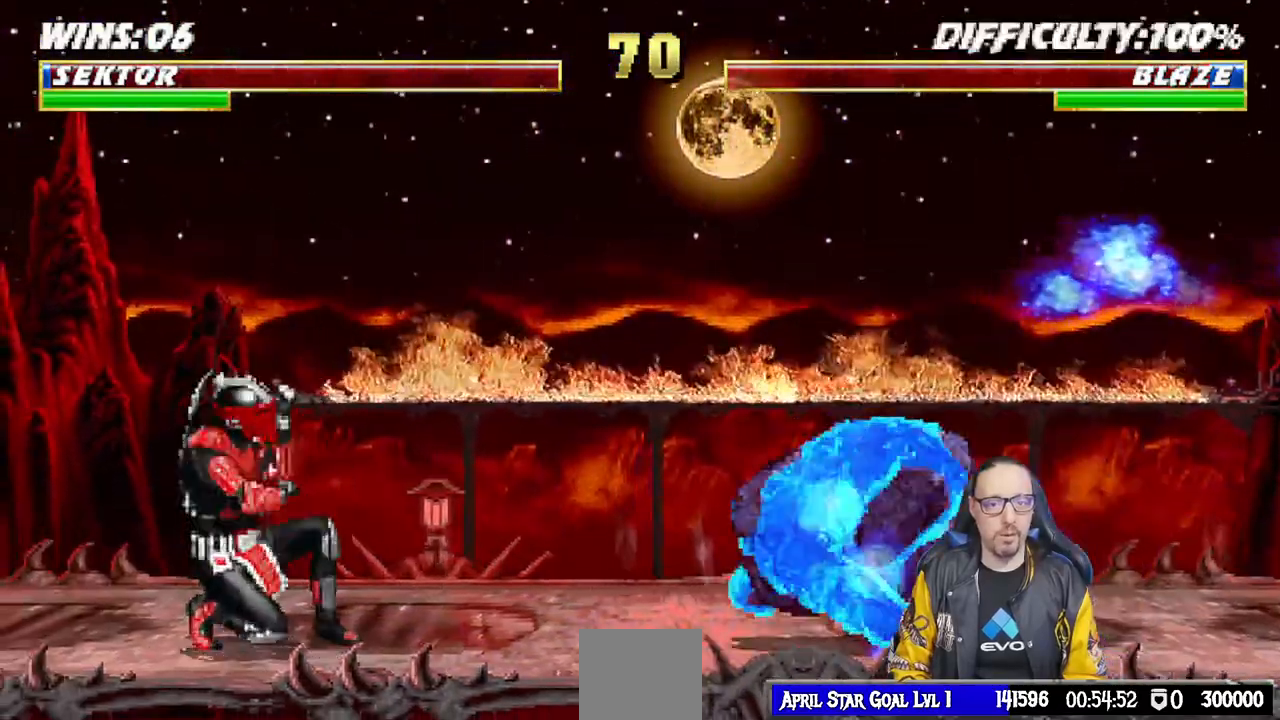
{"dt_ms": 500, "buttons": ["DPAD_DOWN"], "left_stick": "center", "right_stick": "center", "events": [[383, "R1", "up"]]}
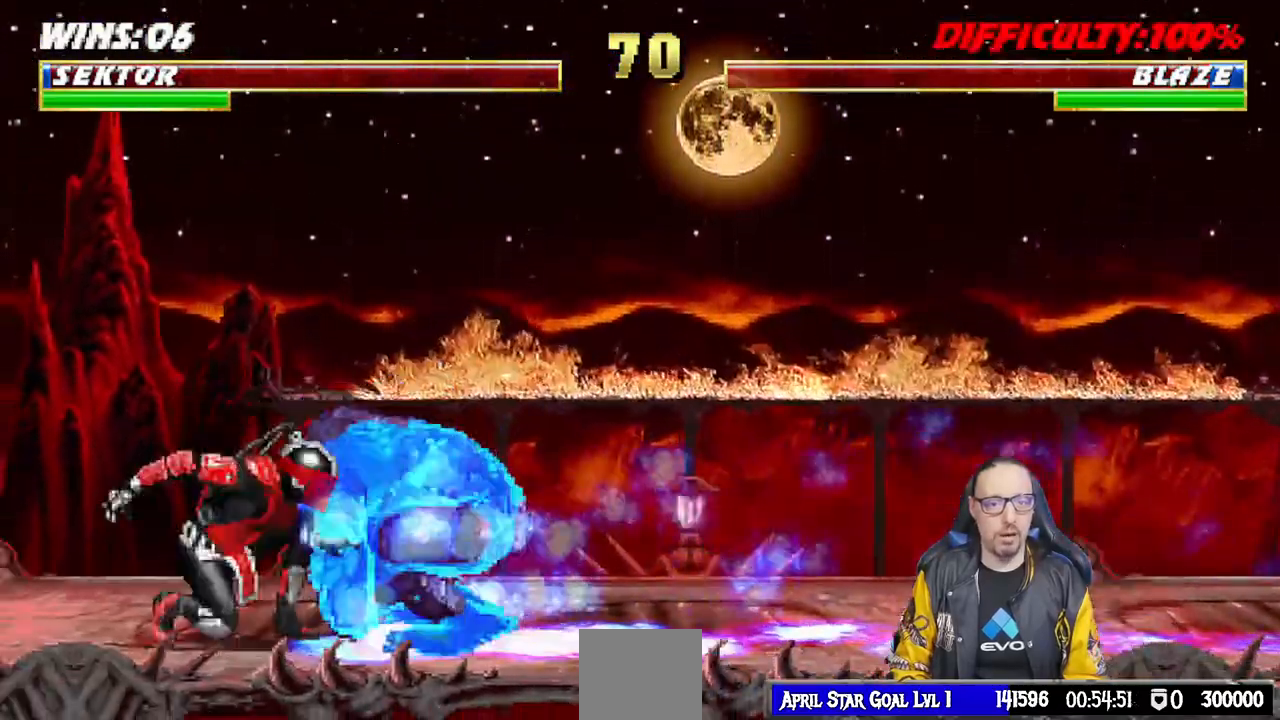
{"dt_ms": 1000, "buttons": [], "left_stick": "center", "right_stick": "center"}